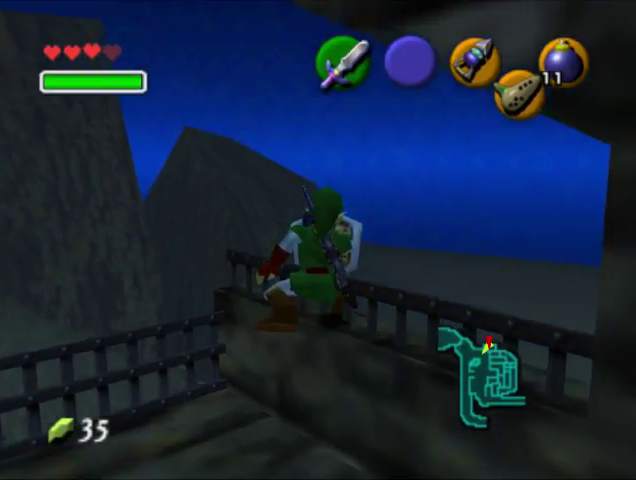
Gameplay with a controller (Nintendo layout); each line is a JSON object with the inputs held at the frame after it. "events" lists button and stick changes between this image and that frame as [ms after this image, input, new state], when the widget could be followed in between. Not read: L1 L3 R1 R3 X Y.
{"buttons": [], "left_stick": "center"}
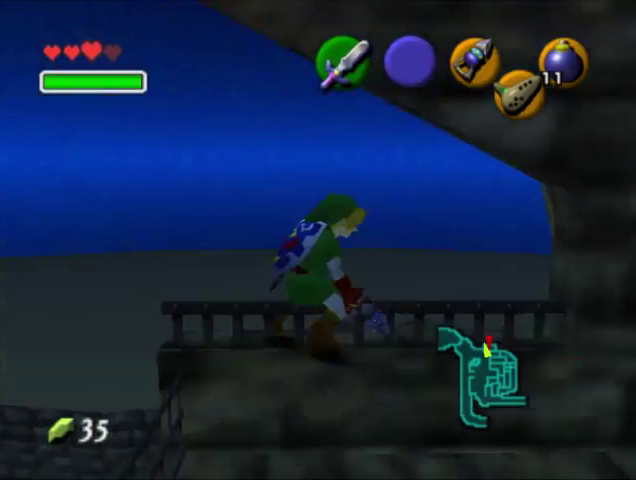
{"buttons": [], "left_stick": "up", "events": [[400, "left_stick", "up"]]}
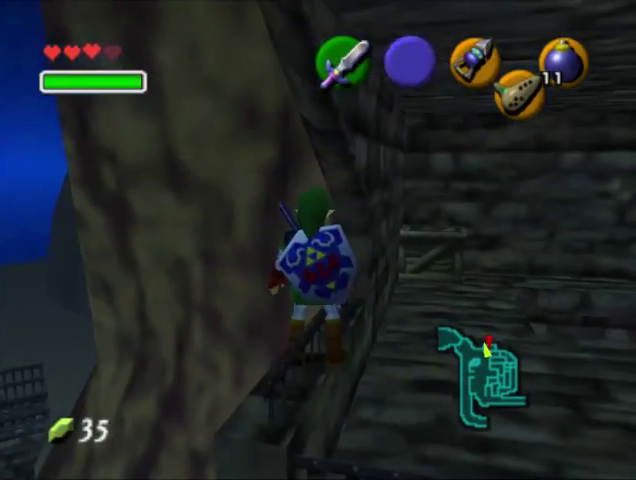
{"buttons": [], "left_stick": "up-right", "events": [[233, "left_stick", "up-right"]]}
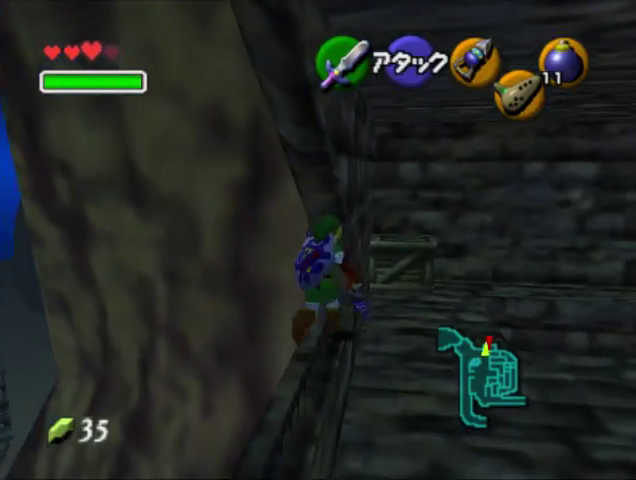
{"buttons": [], "left_stick": "center", "events": [[67, "left_stick", "center"]]}
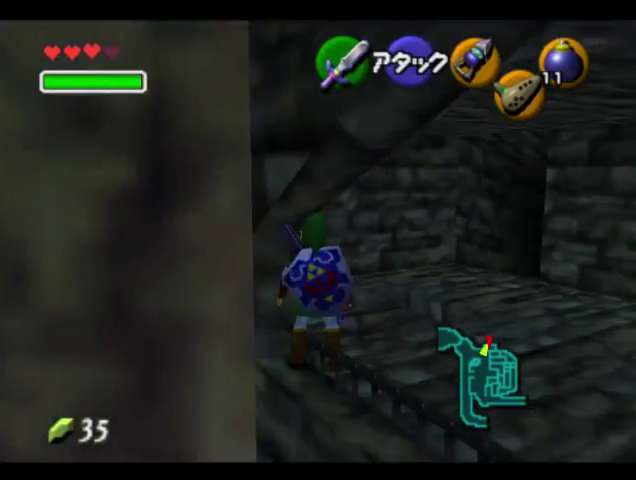
{"buttons": [], "left_stick": "center", "events": [[200, "left_stick", "up-left"], [433, "left_stick", "center"]]}
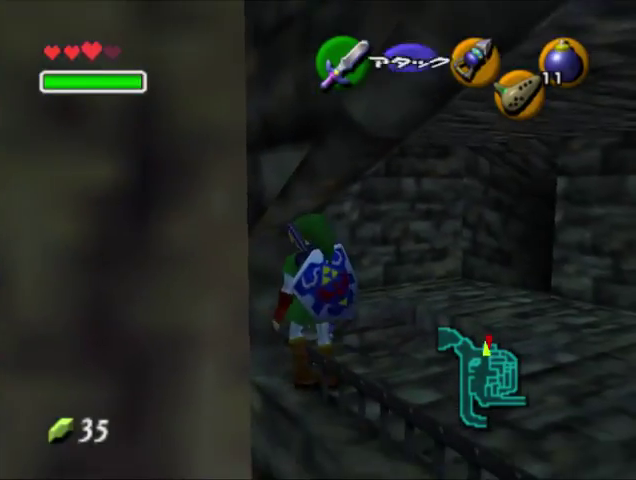
{"buttons": [], "left_stick": "up", "events": [[433, "left_stick", "up"]]}
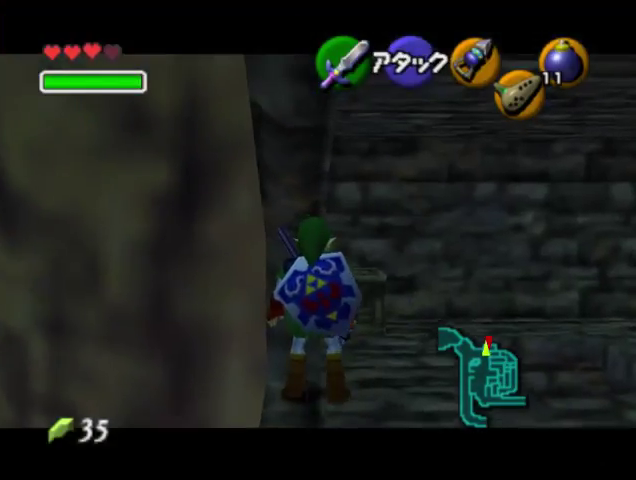
{"buttons": [], "left_stick": "center", "events": [[167, "left_stick", "center"]]}
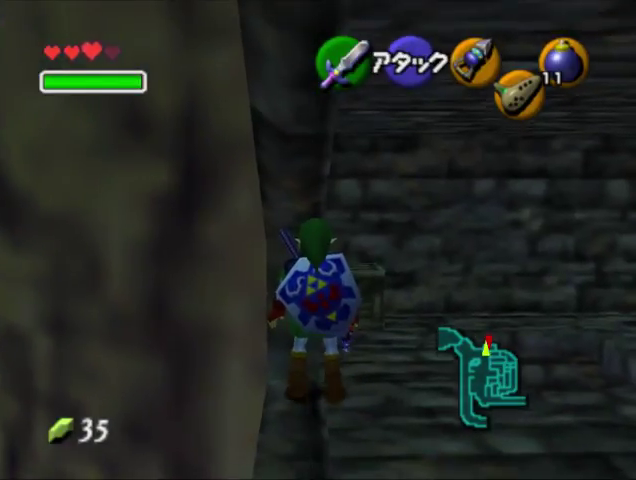
{"buttons": [], "left_stick": "center", "events": [[200, "left_stick", "left"], [400, "left_stick", "center"]]}
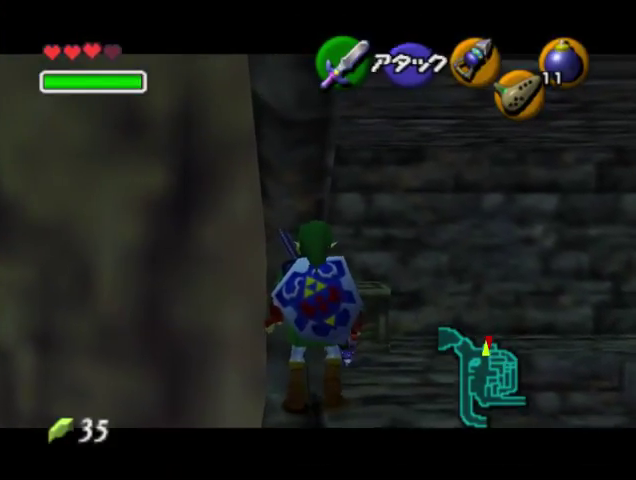
{"buttons": ["C_RIGHT"], "left_stick": "center", "events": [[467, "C_RIGHT", "down"]]}
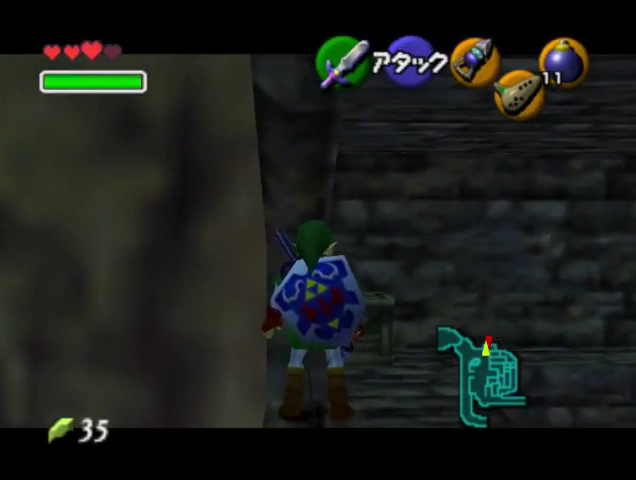
{"buttons": [], "left_stick": "center", "events": [[133, "C_RIGHT", "up"]]}
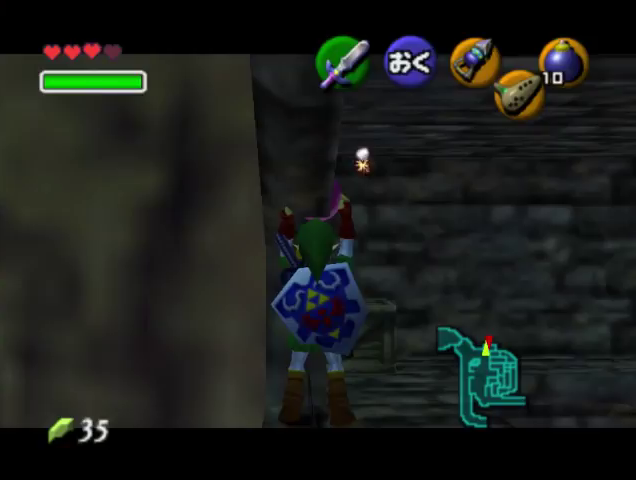
{"buttons": [], "left_stick": "up", "events": [[300, "left_stick", "up"]]}
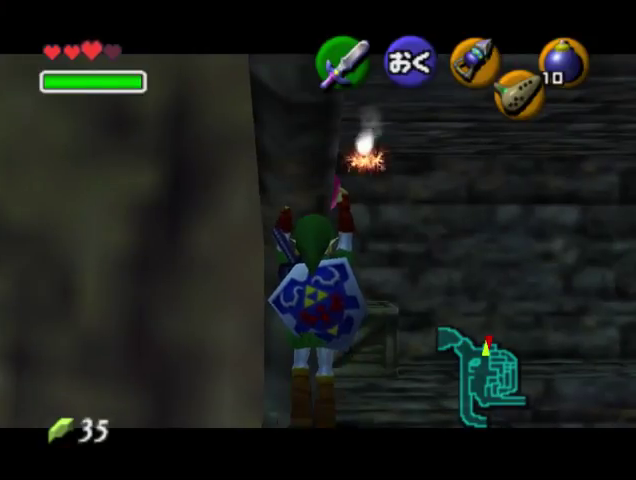
{"buttons": [], "left_stick": "center", "events": [[33, "left_stick", "center"]]}
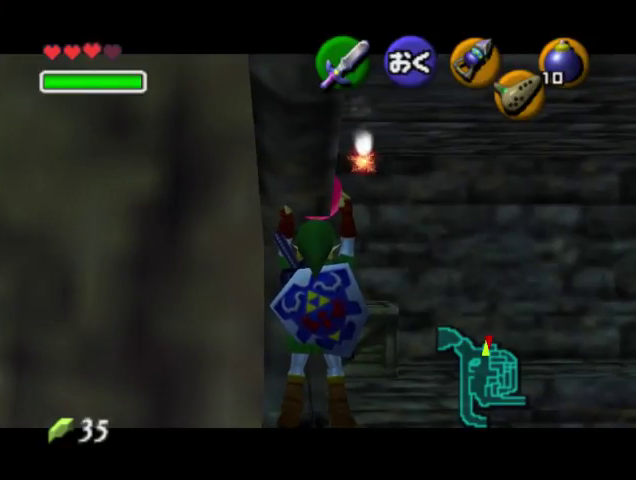
{"buttons": [], "left_stick": "center", "events": []}
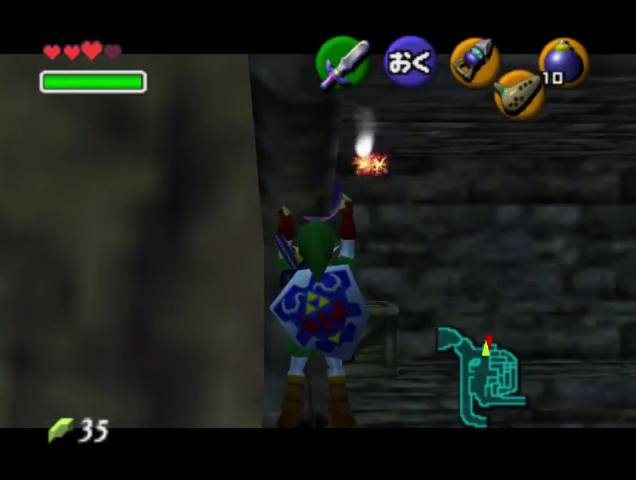
{"buttons": [], "left_stick": "center", "events": []}
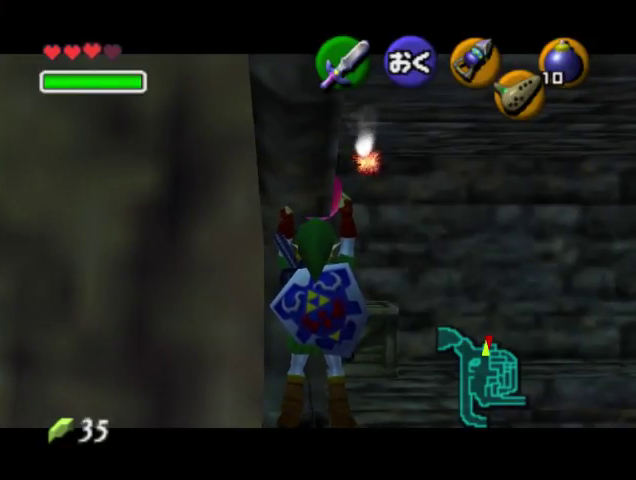
{"buttons": [], "left_stick": "center", "events": []}
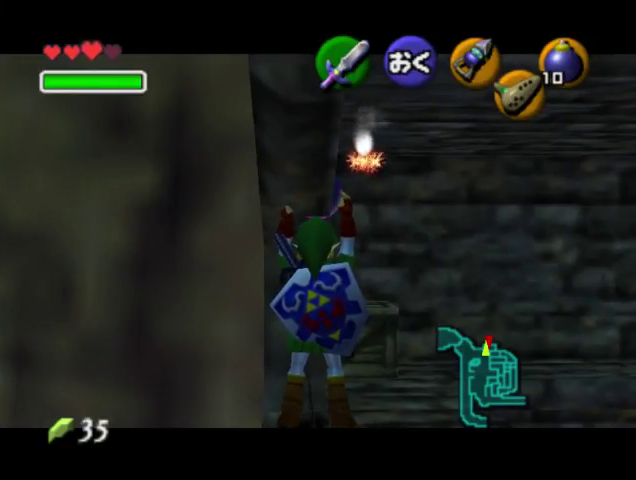
{"buttons": [], "left_stick": "center", "events": []}
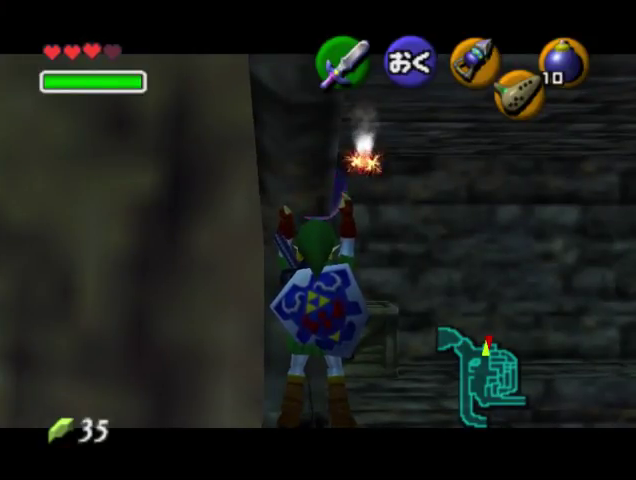
{"buttons": [], "left_stick": "center", "events": [[200, "START", "down"], [367, "START", "up"]]}